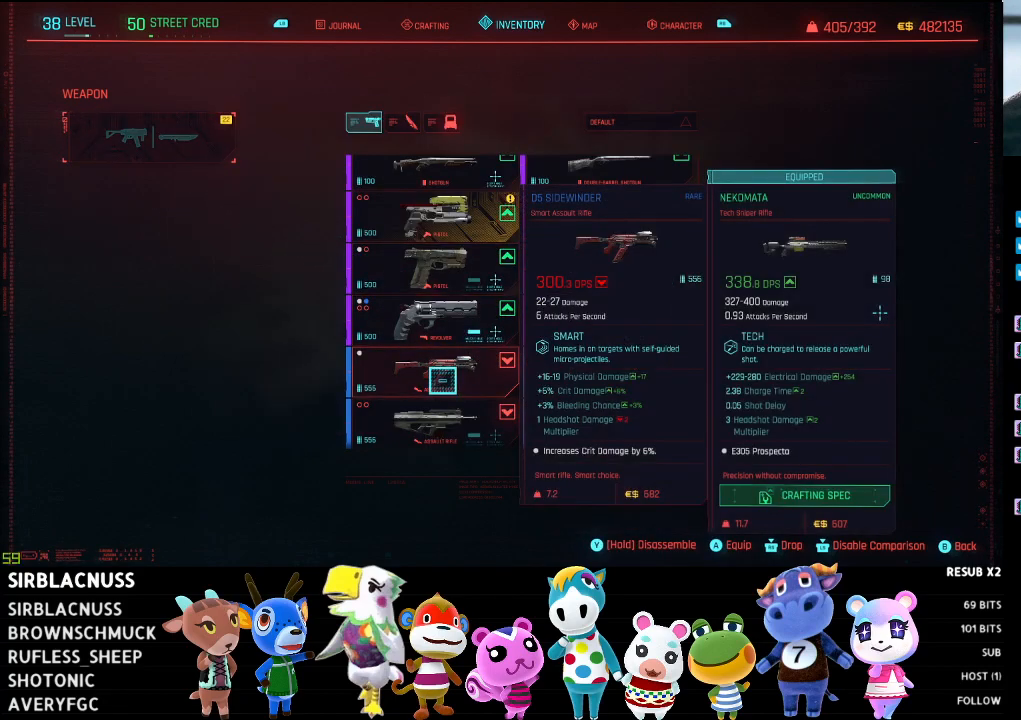
Gameplay with a controller (Xbox layout); each line is a JSON object with the inputs held at the frame after it. "events" lists button and stick changes between this image and that frame as [ms after this image, input, new state], when the widget could be followed in between.
{"buttons": [], "left_stick": "center", "right_stick": "center", "events": [[83, "left_stick", "up"], [133, "left_stick", "center"]]}
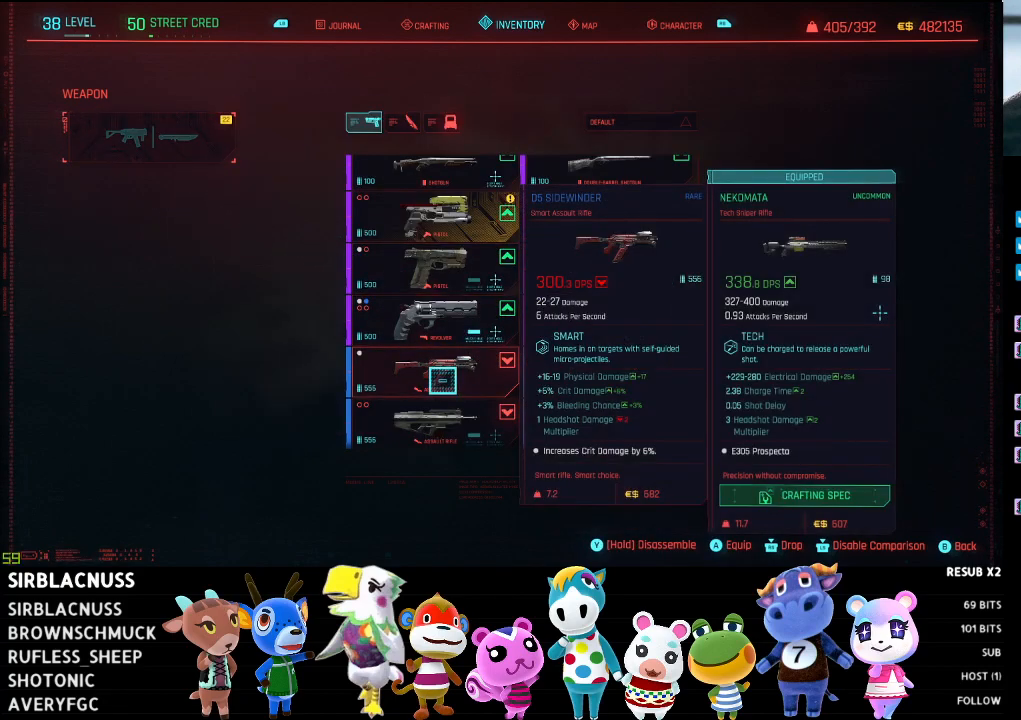
{"buttons": [], "left_stick": "center", "right_stick": "center", "events": []}
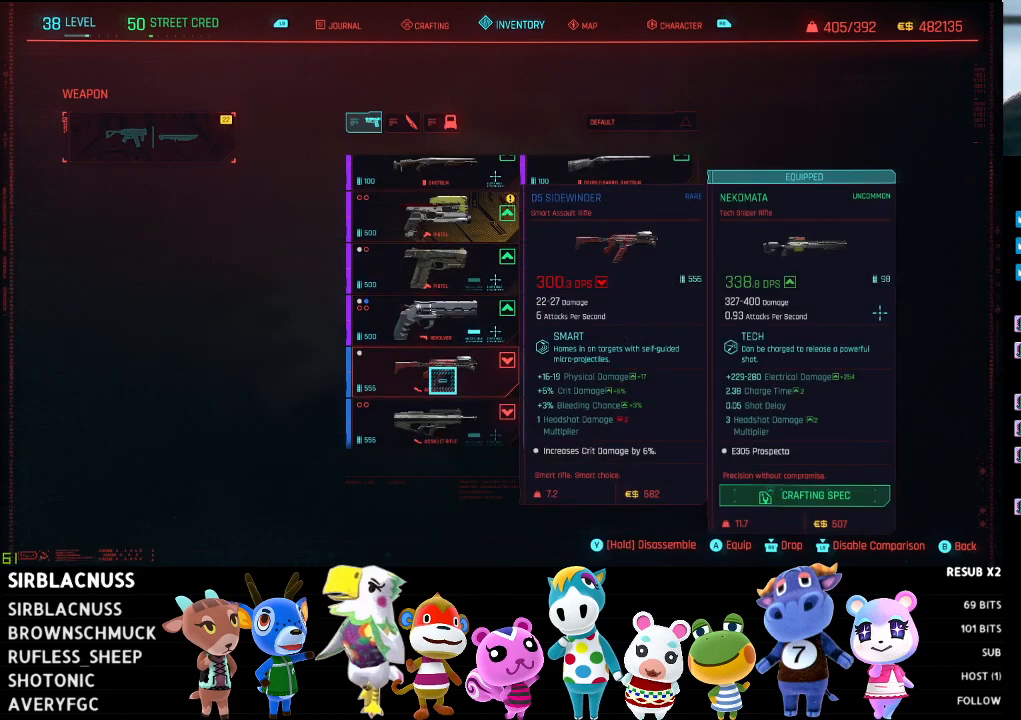
{"buttons": ["Y"], "left_stick": "center", "right_stick": "center", "events": [[67, "Y", "down"]]}
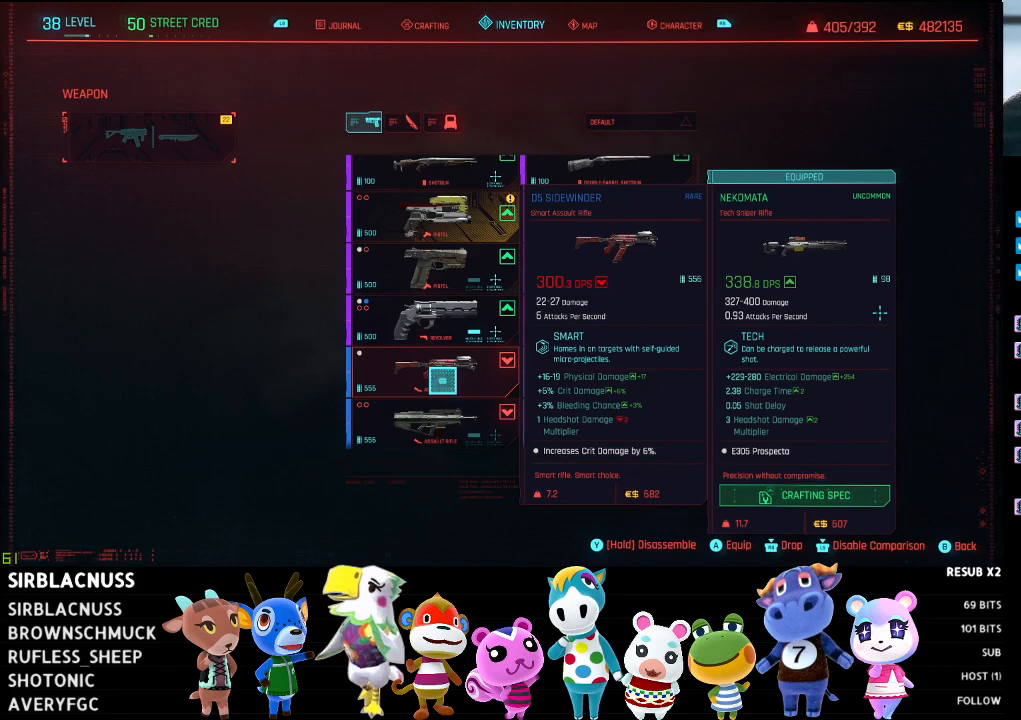
{"buttons": [], "left_stick": "center", "right_stick": "center", "events": [[250, "Y", "up"]]}
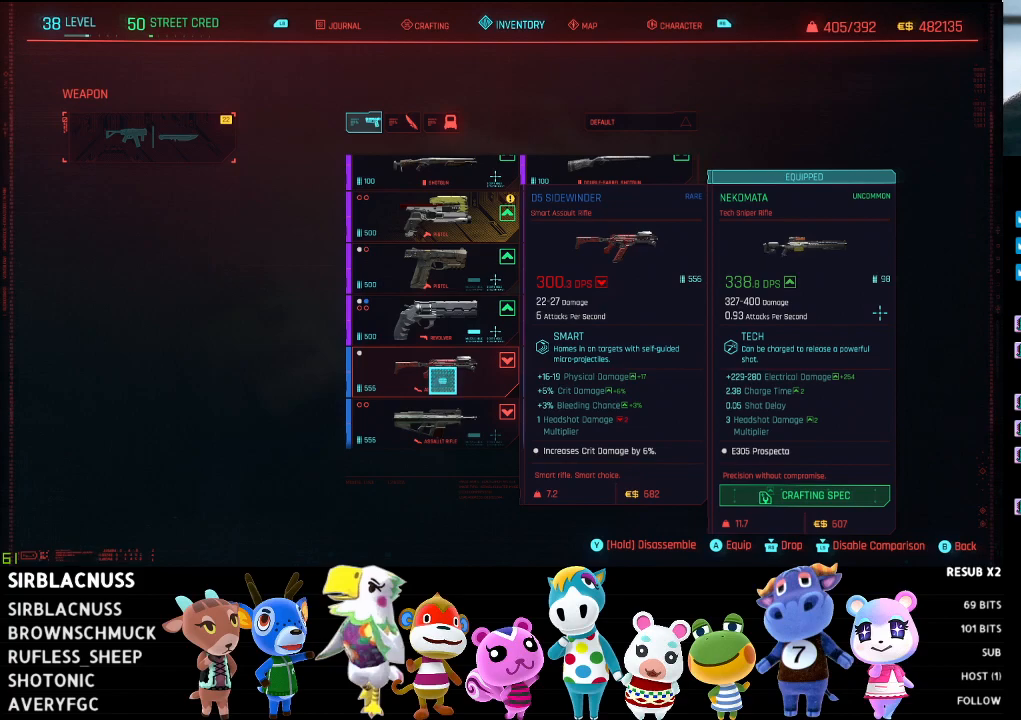
{"buttons": [], "left_stick": "center", "right_stick": "center", "events": [[217, "left_stick", "right"], [450, "left_stick", "center"]]}
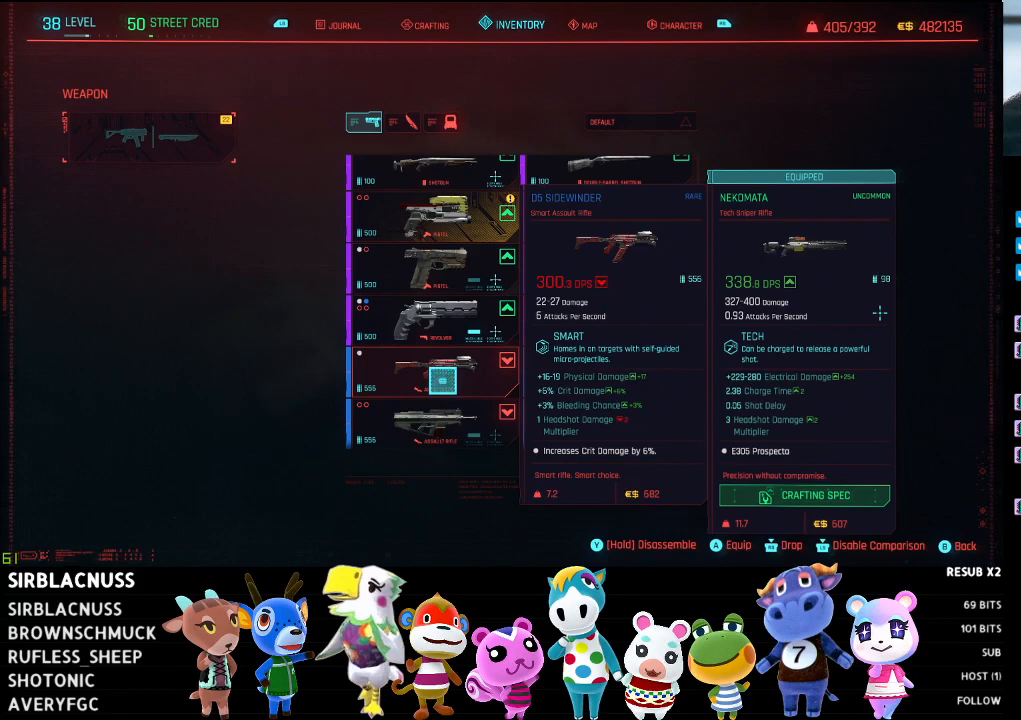
{"buttons": [], "left_stick": "center", "right_stick": "center", "events": [[67, "left_stick", "left"], [150, "left_stick", "up-left"], [300, "left_stick", "center"]]}
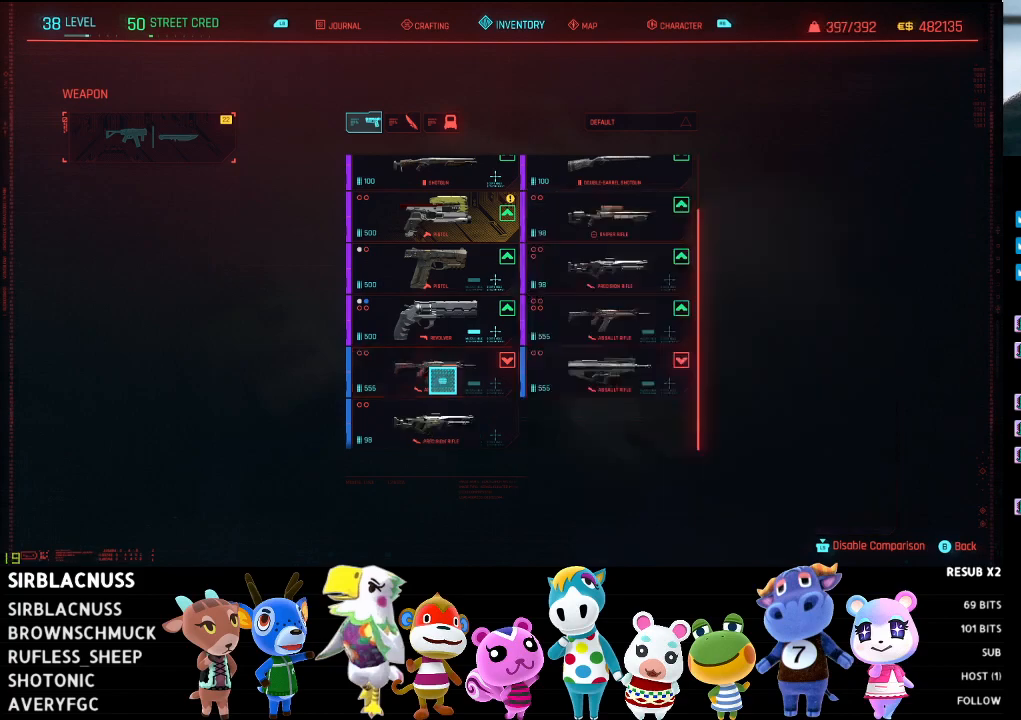
{"buttons": [], "left_stick": "center", "right_stick": "center", "events": []}
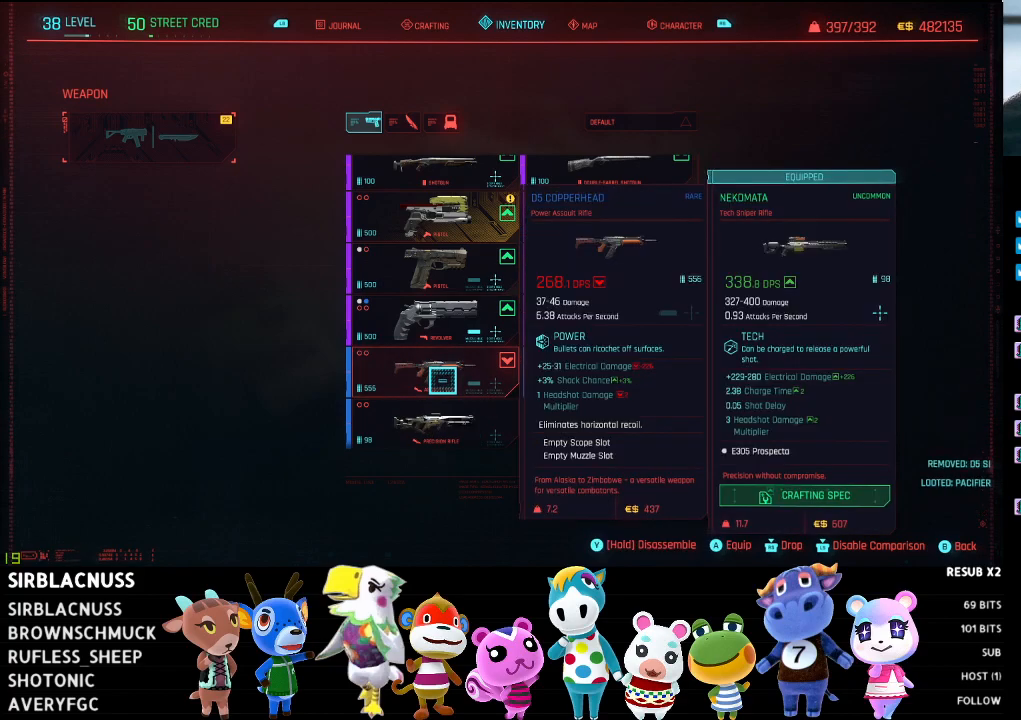
{"buttons": [], "left_stick": "up", "right_stick": "center", "events": [[67, "left_stick", "right"], [367, "left_stick", "center"], [450, "left_stick", "up"]]}
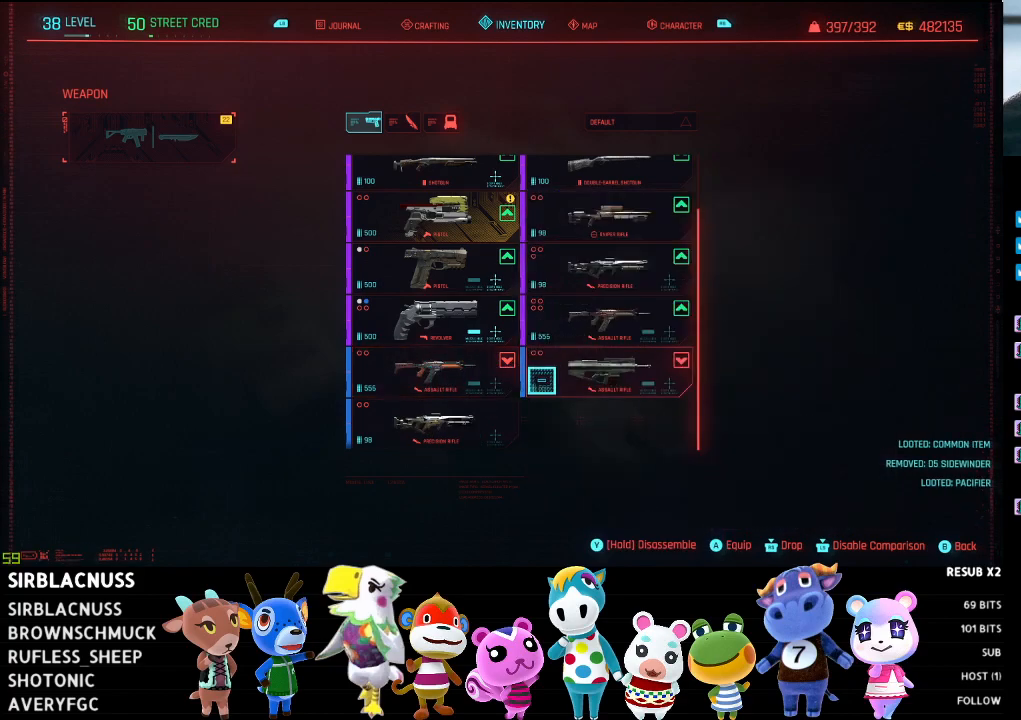
{"buttons": [], "left_stick": "down", "right_stick": "center", "events": [[17, "left_stick", "up-left"], [33, "right_stick", "down"], [200, "left_stick", "center"], [367, "right_stick", "center"], [483, "left_stick", "down"]]}
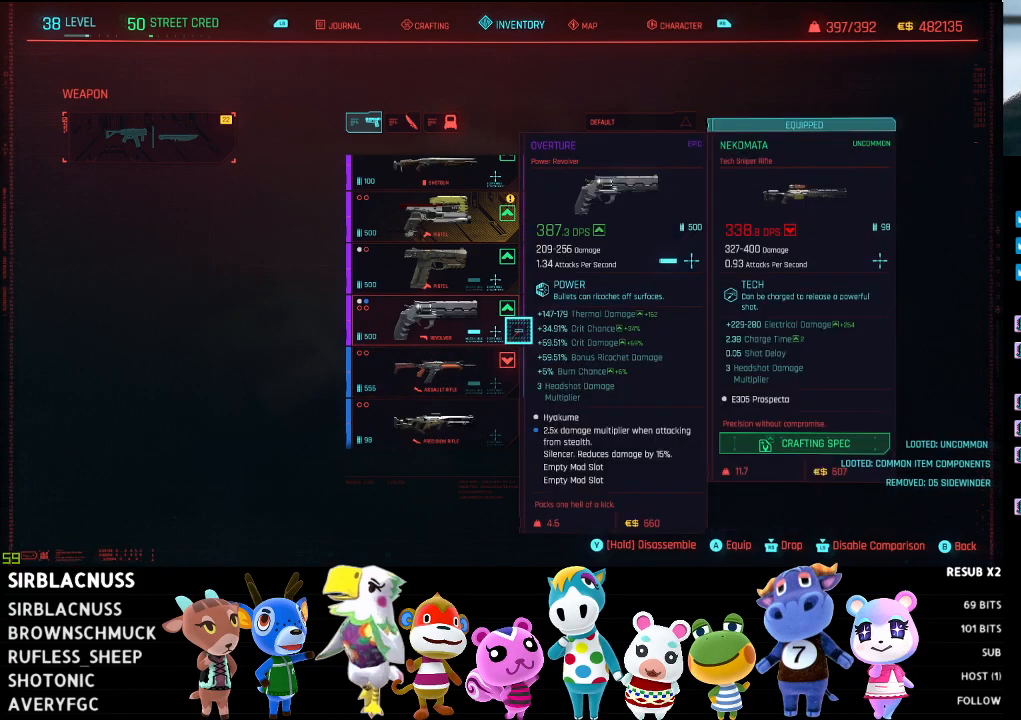
{"buttons": [], "left_stick": "up-right", "right_stick": "center", "events": [[317, "left_stick", "down-right"], [467, "left_stick", "up-right"]]}
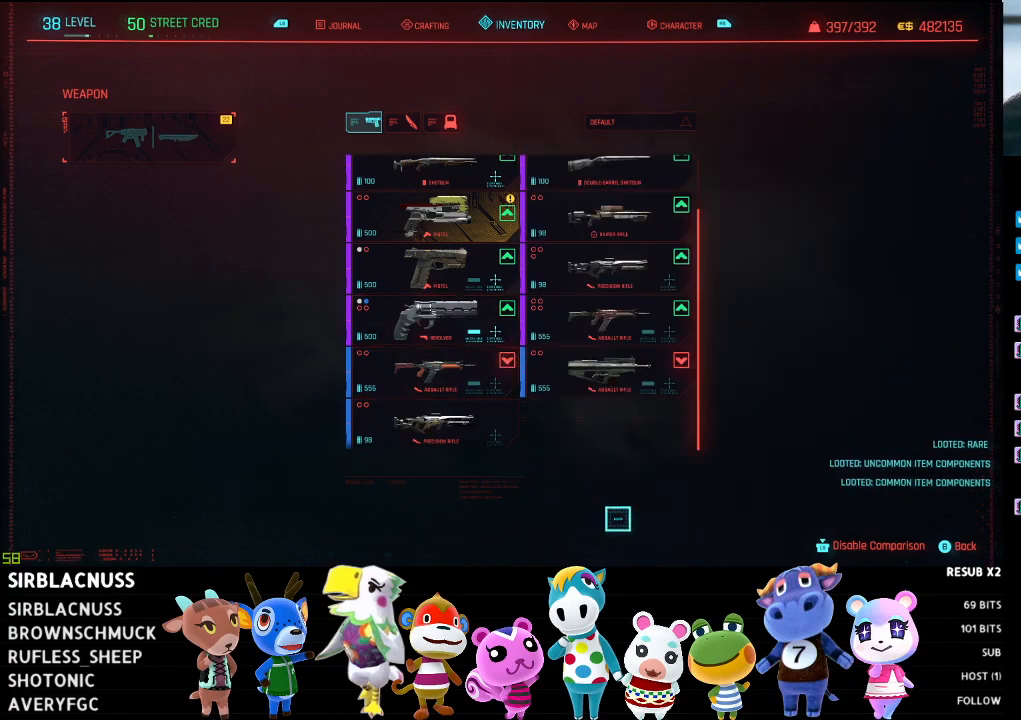
{"buttons": [], "left_stick": "down-left", "right_stick": "center", "events": [[67, "left_stick", "up-left"], [183, "left_stick", "left"], [300, "left_stick", "down-left"]]}
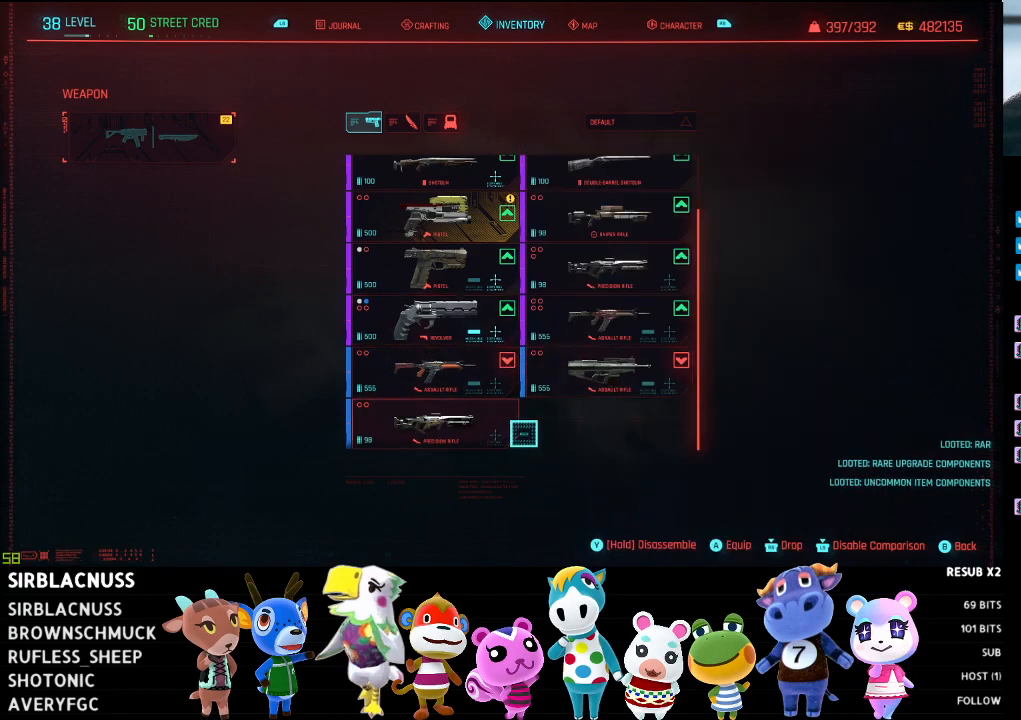
{"buttons": [], "left_stick": "right", "right_stick": "center", "events": [[17, "left_stick", "center"], [117, "left_stick", "left"], [350, "left_stick", "center"], [500, "left_stick", "right"]]}
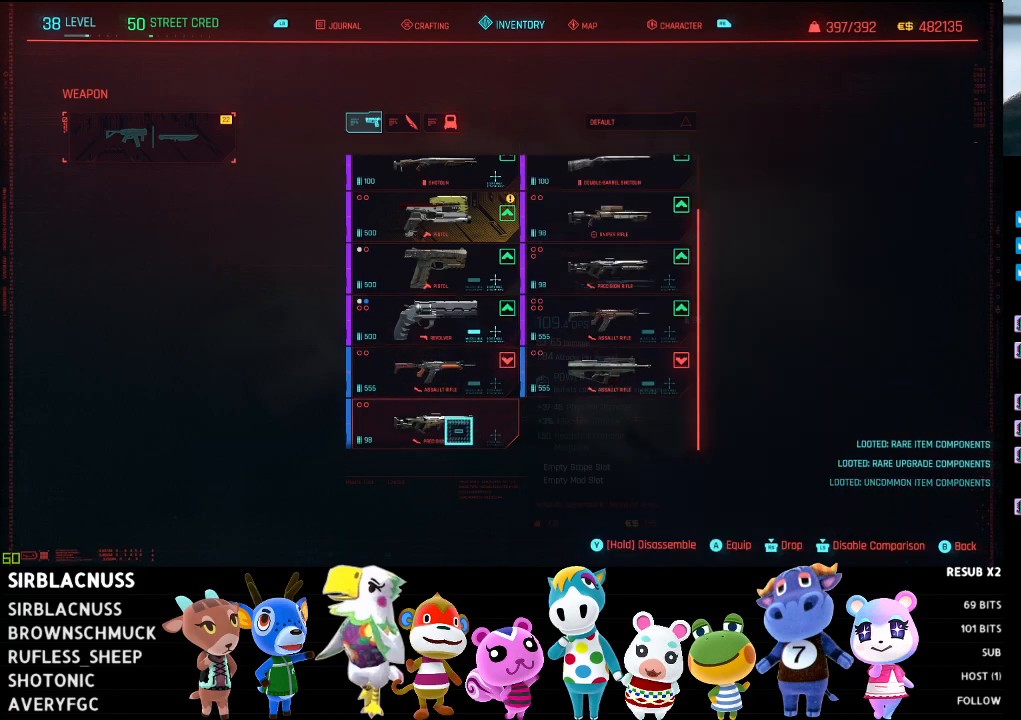
{"buttons": ["B"], "left_stick": "center", "right_stick": "center", "events": [[267, "left_stick", "center"], [467, "B", "down"]]}
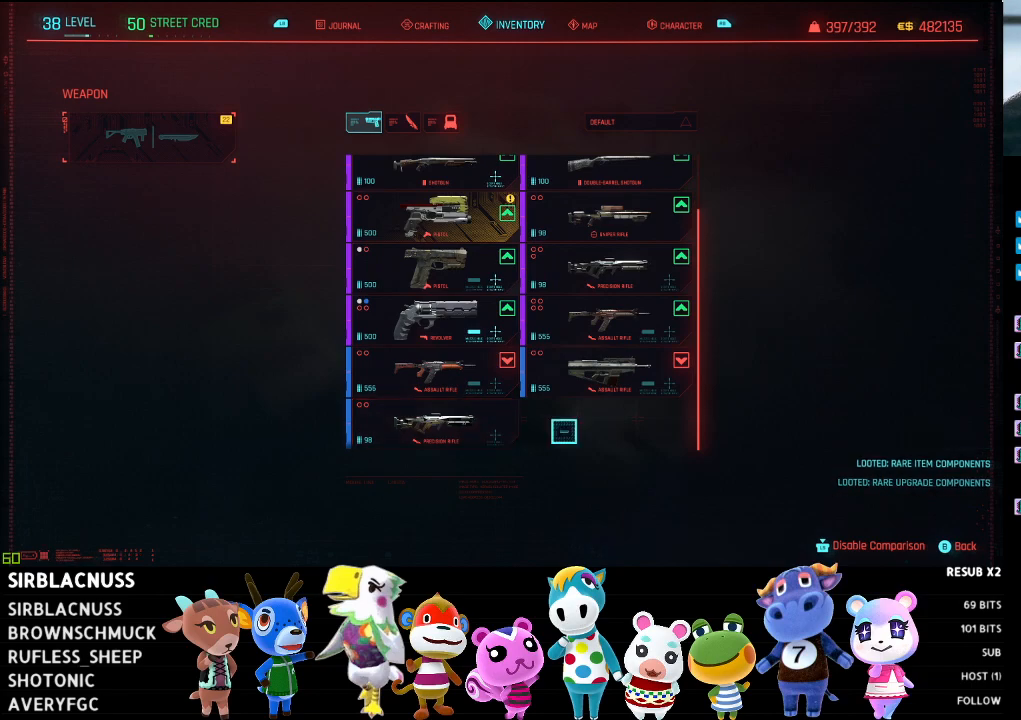
{"buttons": [], "left_stick": "center", "right_stick": "center", "events": [[100, "B", "up"]]}
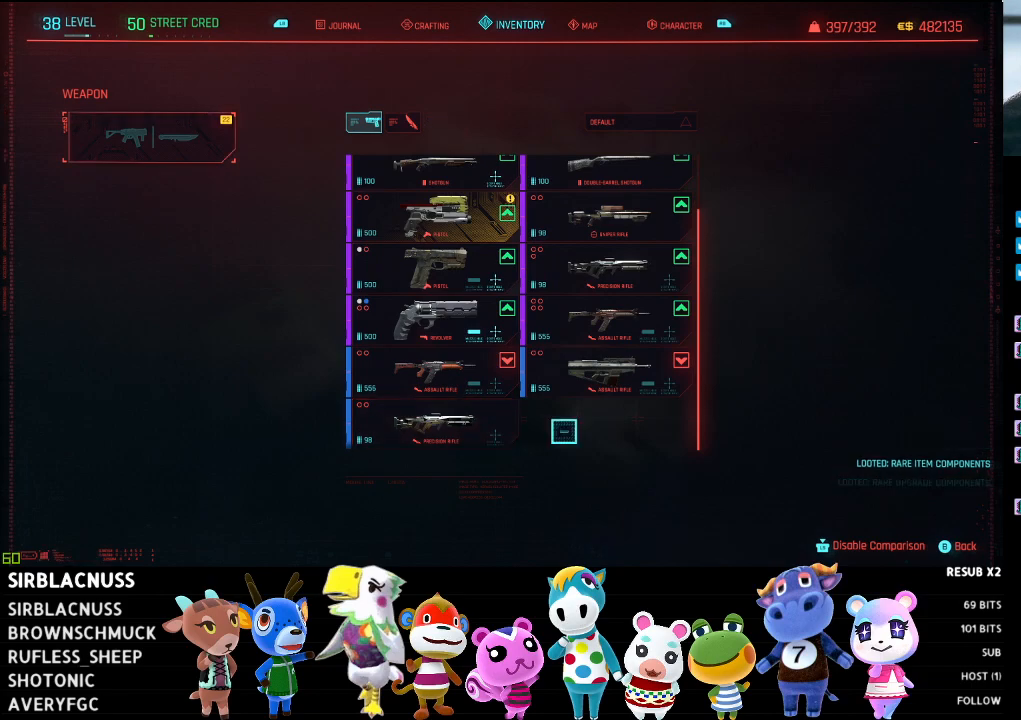
{"buttons": [], "left_stick": "center", "right_stick": "center", "events": [[33, "B", "down"], [100, "B", "up"]]}
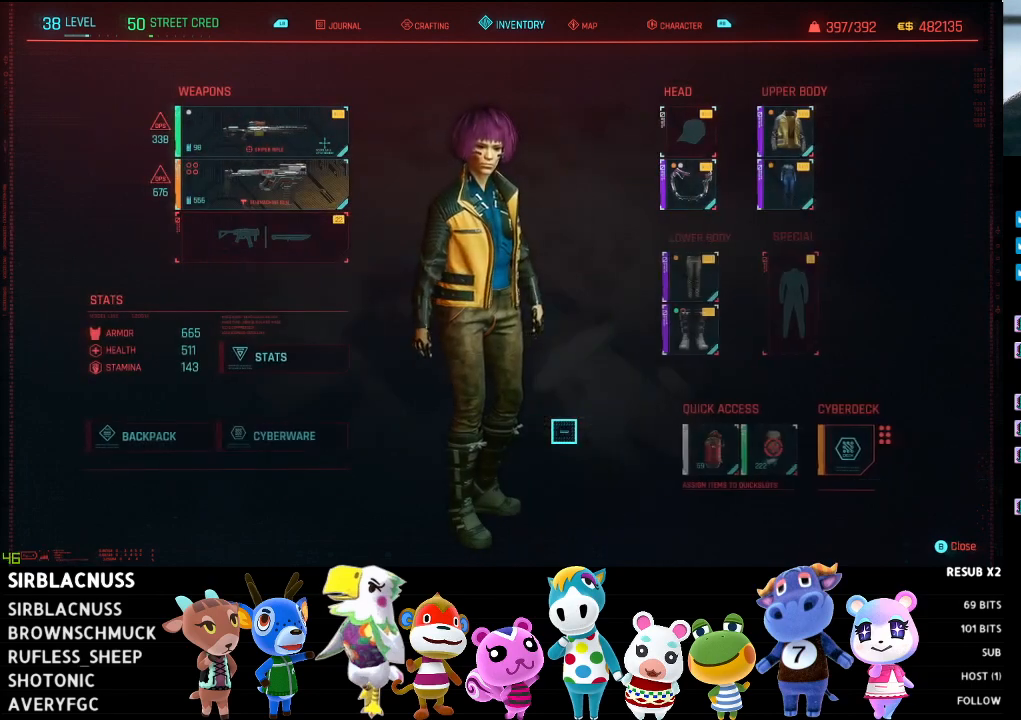
{"buttons": [], "left_stick": "center", "right_stick": "center", "events": [[183, "B", "down"], [233, "B", "up"]]}
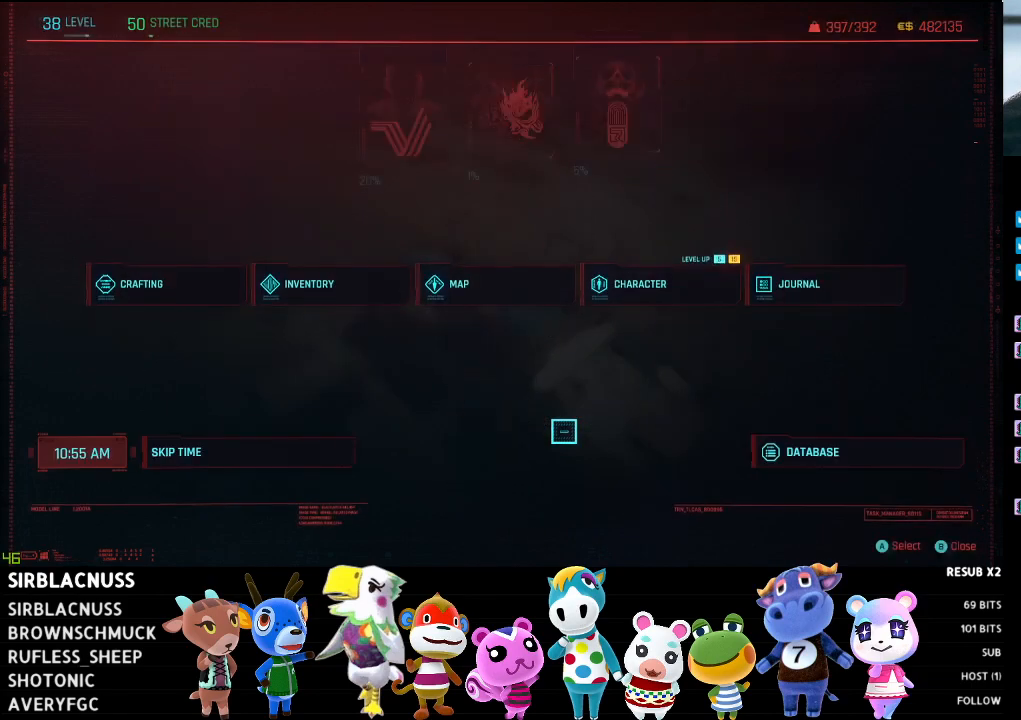
{"buttons": ["B"], "left_stick": "center", "right_stick": "center", "events": [[117, "X", "down"], [183, "X", "up"], [500, "B", "down"]]}
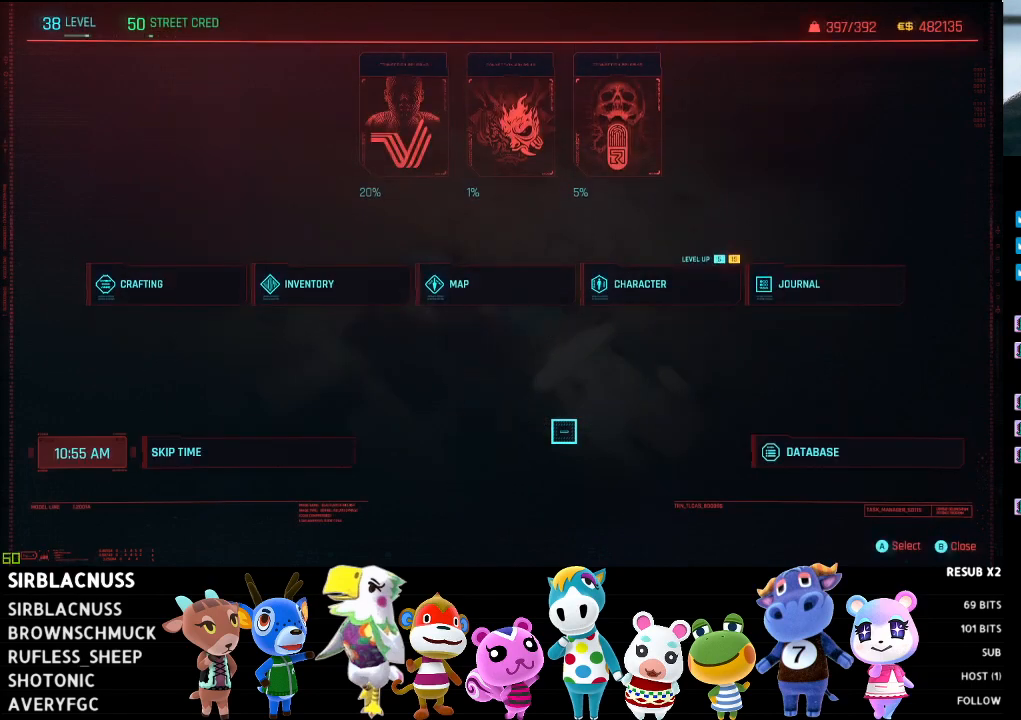
{"buttons": [], "left_stick": "center", "right_stick": "center", "events": [[67, "B", "up"], [250, "X", "down"], [367, "X", "up"]]}
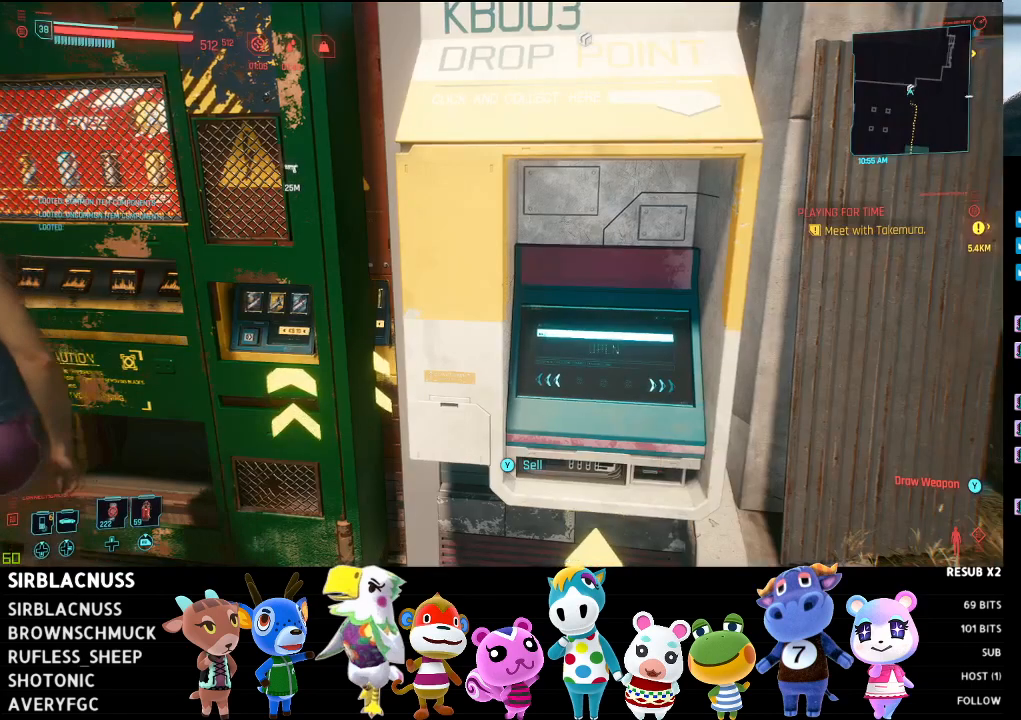
{"buttons": [], "left_stick": "center", "right_stick": "center", "events": [[400, "Y", "down"], [433, "Y", "up"]]}
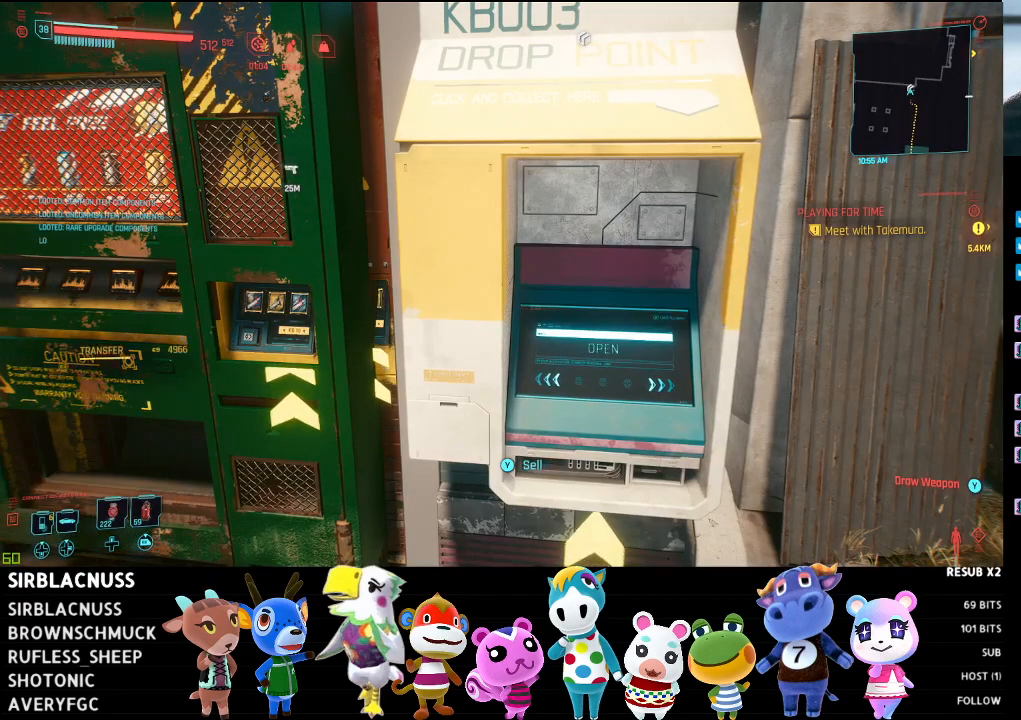
{"buttons": [], "left_stick": "center", "right_stick": "center", "events": []}
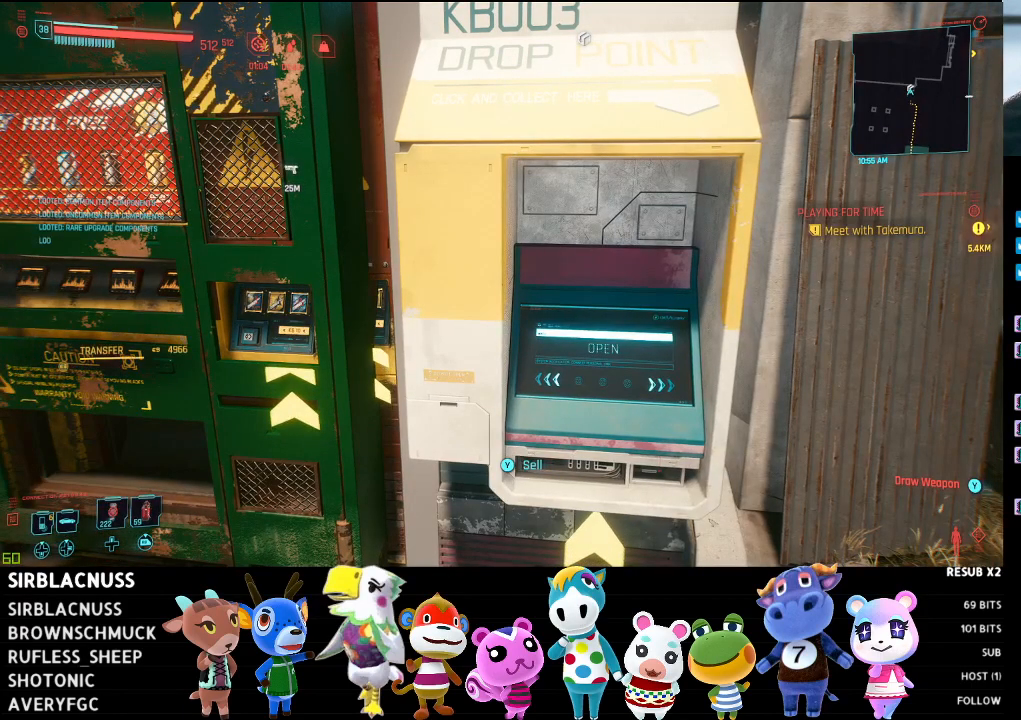
{"buttons": [], "left_stick": "center", "right_stick": "center", "events": []}
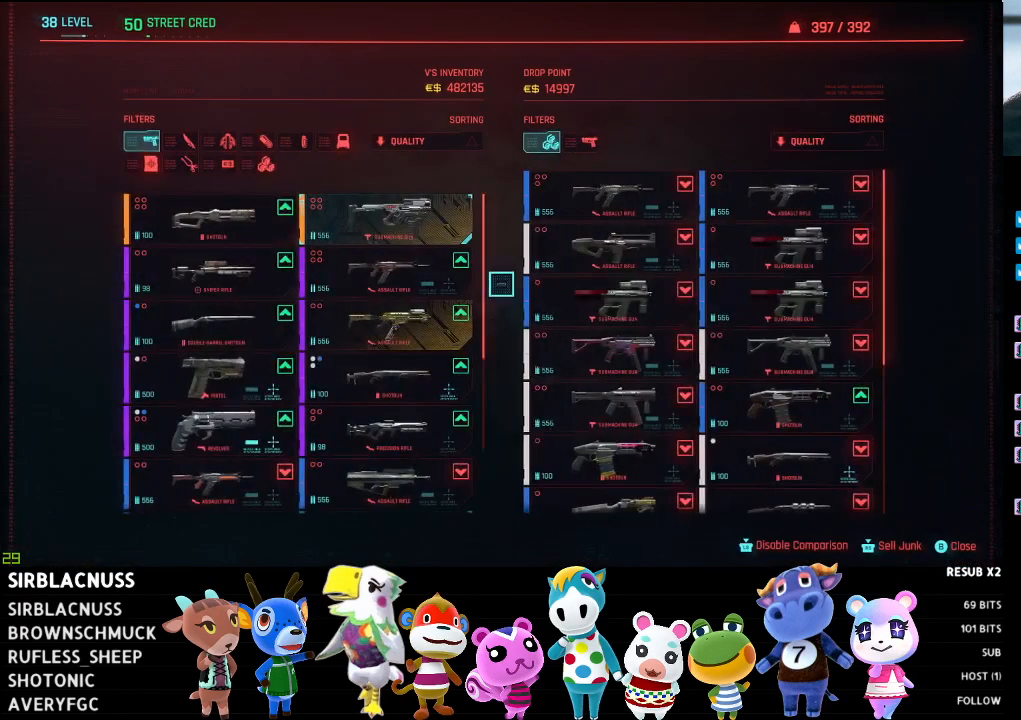
{"buttons": [], "left_stick": "center", "right_stick": "down", "events": [[50, "left_stick", "left"], [433, "right_stick", "down"], [467, "left_stick", "center"]]}
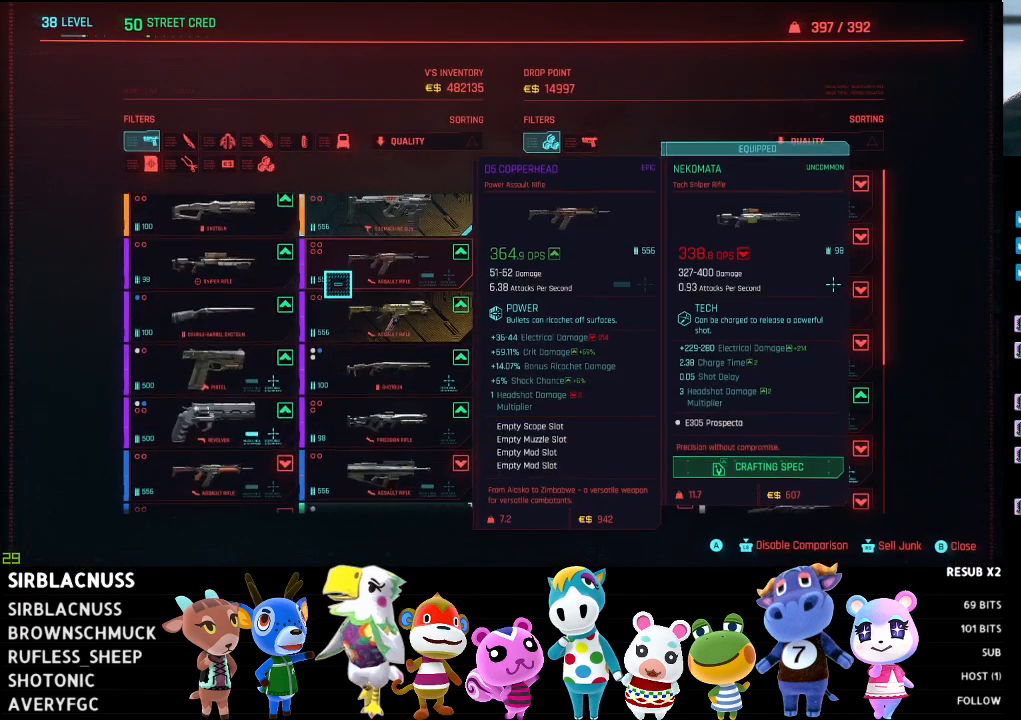
{"buttons": [], "left_stick": "down-right", "right_stick": "center", "events": [[300, "left_stick", "down-right"], [467, "right_stick", "center"]]}
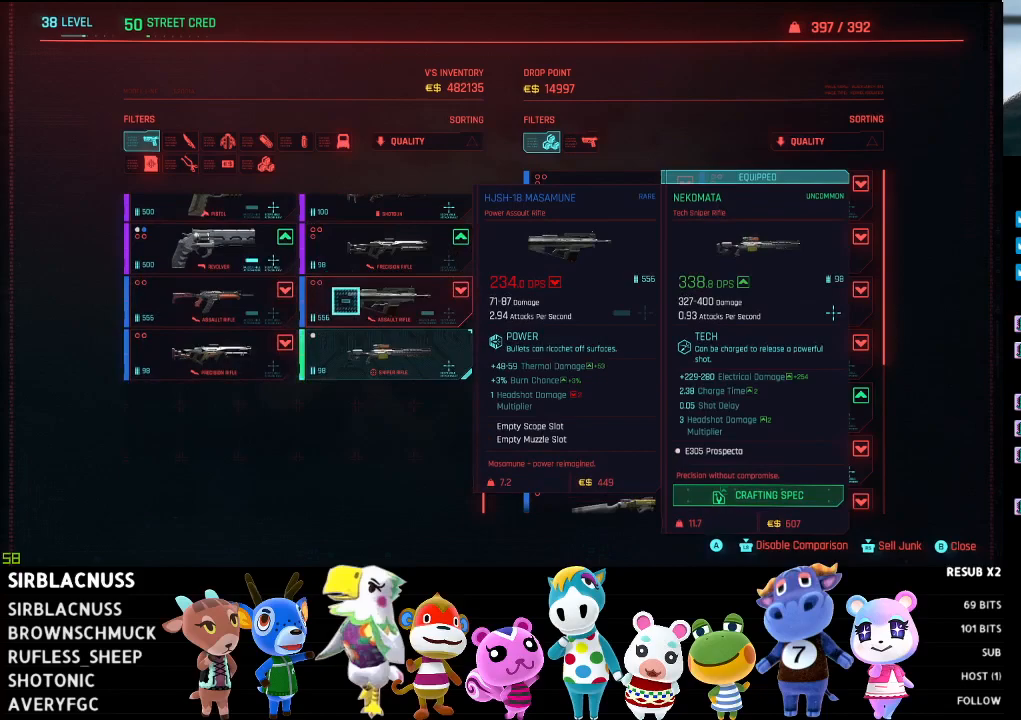
{"buttons": [], "left_stick": "left", "right_stick": "center", "events": [[233, "left_stick", "center"], [367, "left_stick", "left"]]}
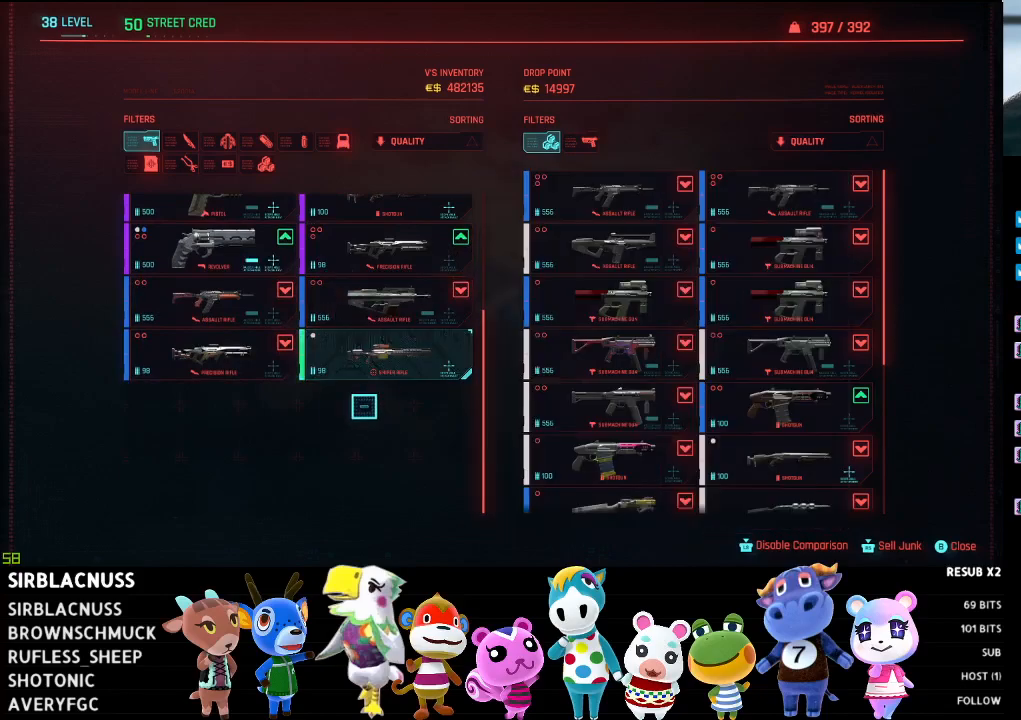
{"buttons": [], "left_stick": "up-right", "right_stick": "center", "events": [[267, "left_stick", "center"], [433, "left_stick", "up-right"]]}
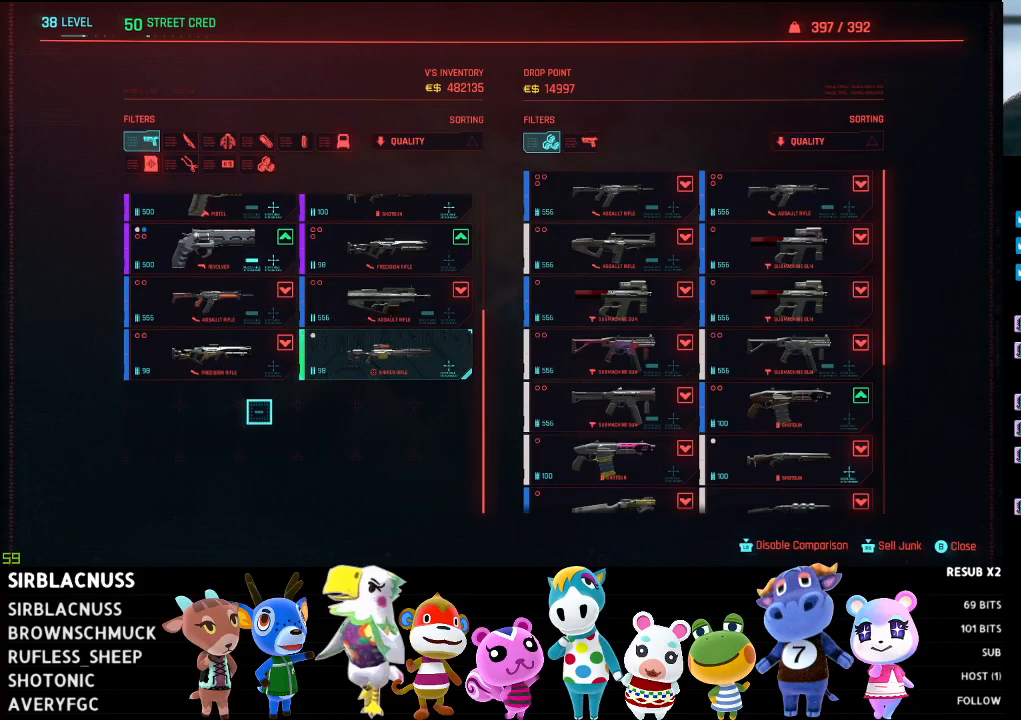
{"buttons": [], "left_stick": "down-left", "right_stick": "center", "events": [[217, "left_stick", "center"], [383, "left_stick", "down-left"]]}
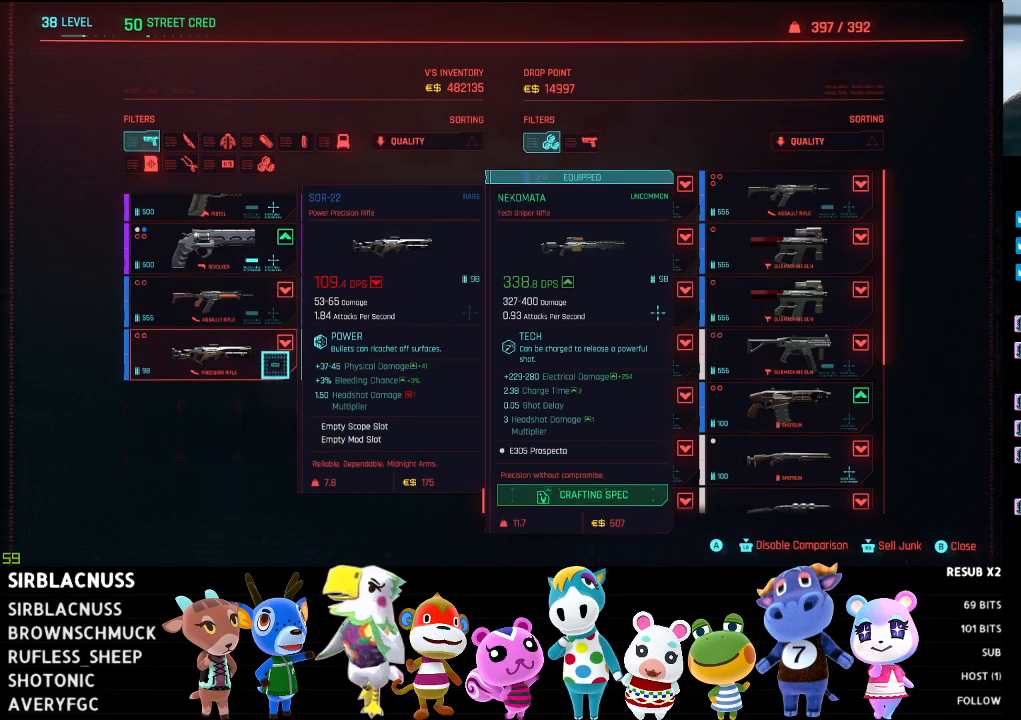
{"buttons": [], "left_stick": "up", "right_stick": "center", "events": [[100, "left_stick", "up-left"], [250, "left_stick", "center"], [500, "left_stick", "up"]]}
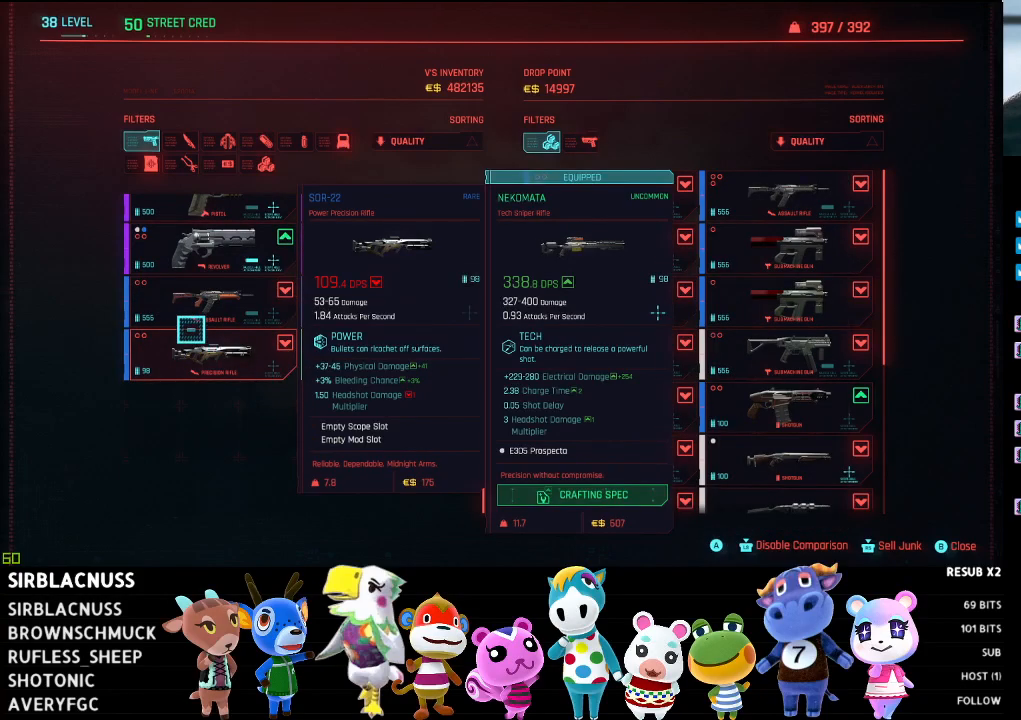
{"buttons": [], "left_stick": "center", "right_stick": "center", "events": [[133, "left_stick", "center"]]}
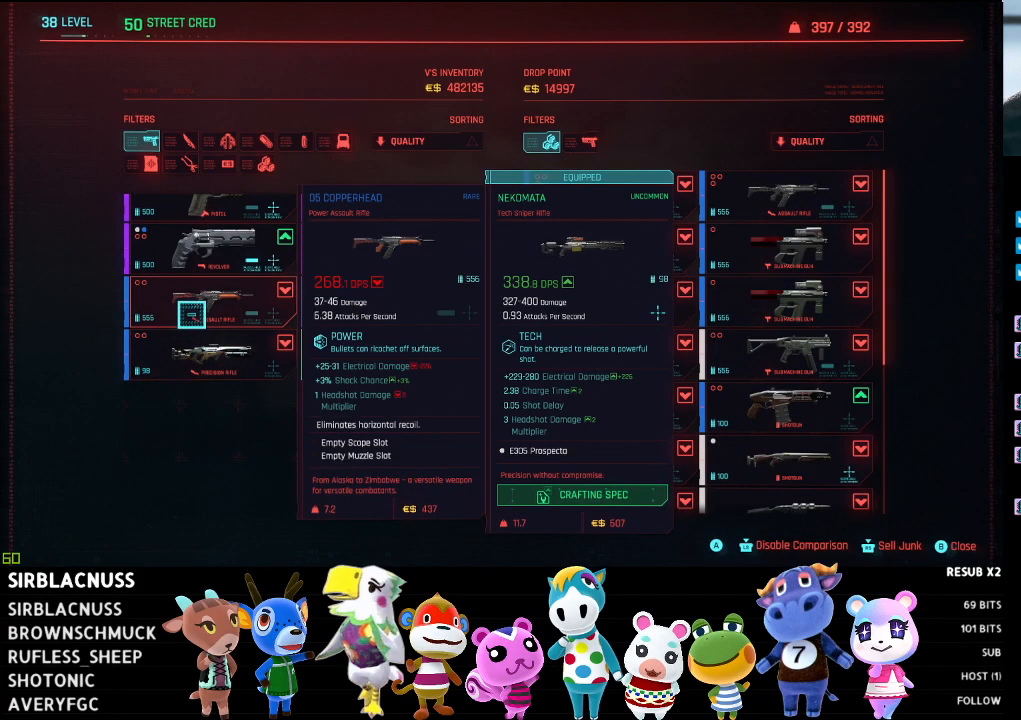
{"buttons": [], "left_stick": "center", "right_stick": "center", "events": [[300, "A", "down"], [367, "A", "up"]]}
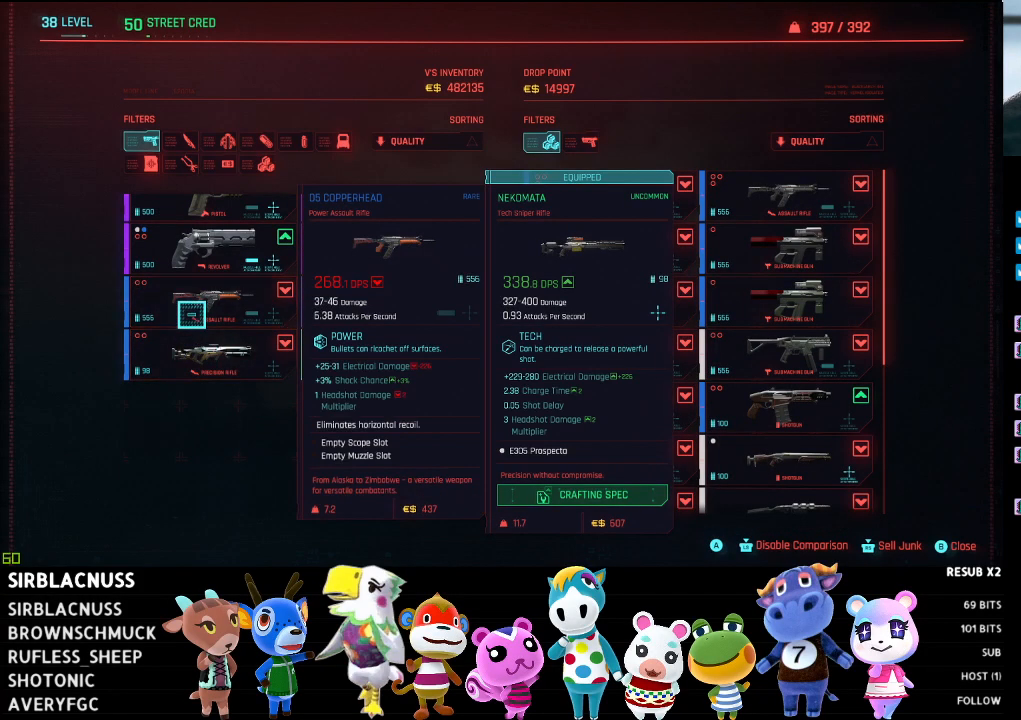
{"buttons": [], "left_stick": "center", "right_stick": "center", "events": []}